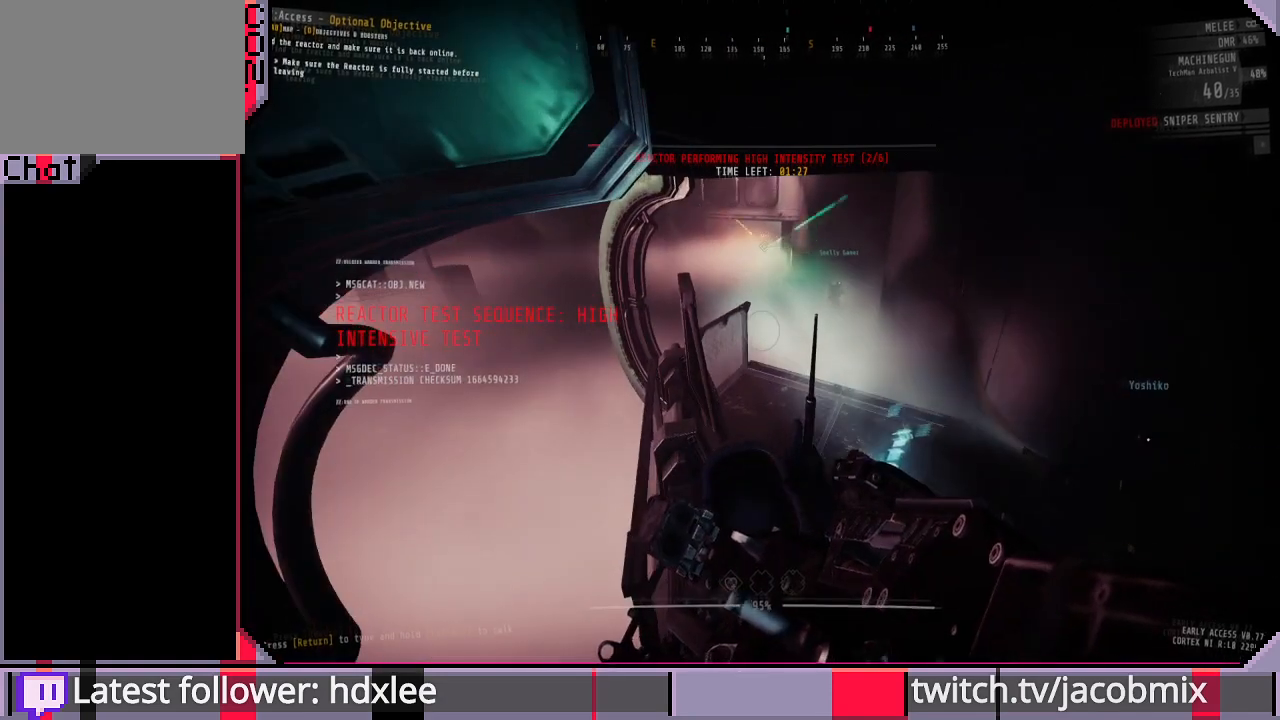
Gameplay with keyboard and mouse; each line is a JSON object with the keys and mouse buttons held at the frame after it. "events" lists presses ("down") and releases ("up") of "a", "c", "ctrl", "d", "e", "f", "q", "r", "s", "shift", "space", "t", "tab", "w", "x", "z", "mouse_wheel", "mouse_right" and "mouse_mb4" between this image and that frame as [ms after this image, input, new state], when the widget could be followed in between. "mouse_wheel", "mouse_right", "mouse_mb4" = the "wheel", "right", "mb4" buttons of the "mouse" list. No other keys are recorded. "wheel" means that the mouse wheel is clicked or scrolled. Mouse movement is not recorded. Not read: other_keys.
{"keys": [], "mouse": [], "events": [[133, "mouse_wheel", "down"], [333, "mouse_wheel", "up"]]}
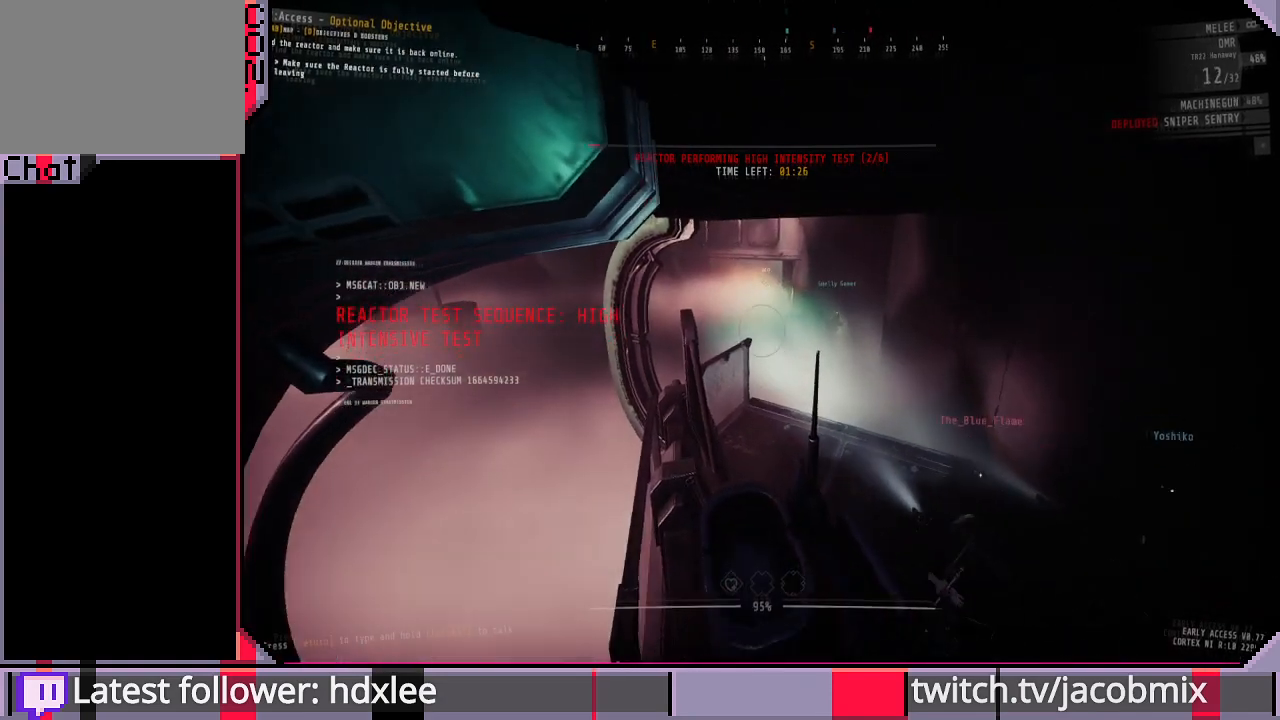
{"keys": [], "mouse": [], "events": [[233, "mouse_right", "down"], [467, "mouse_right", "up"]]}
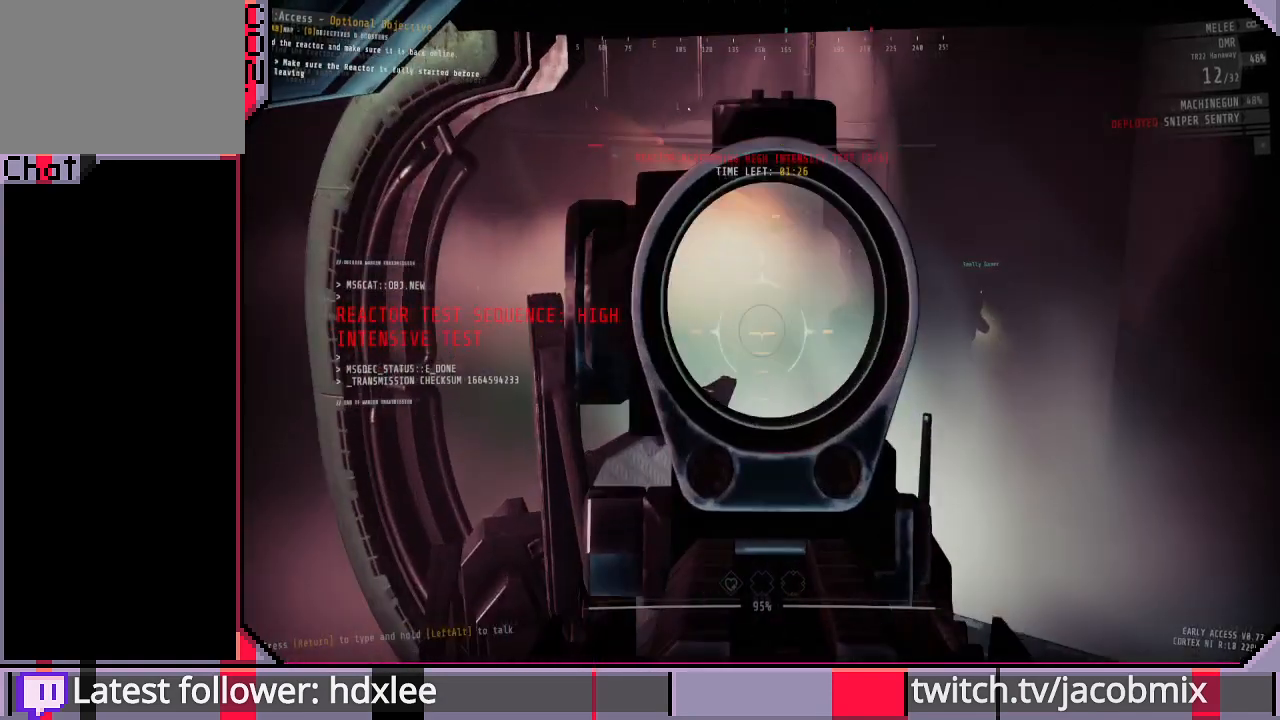
{"keys": [], "mouse": [], "events": []}
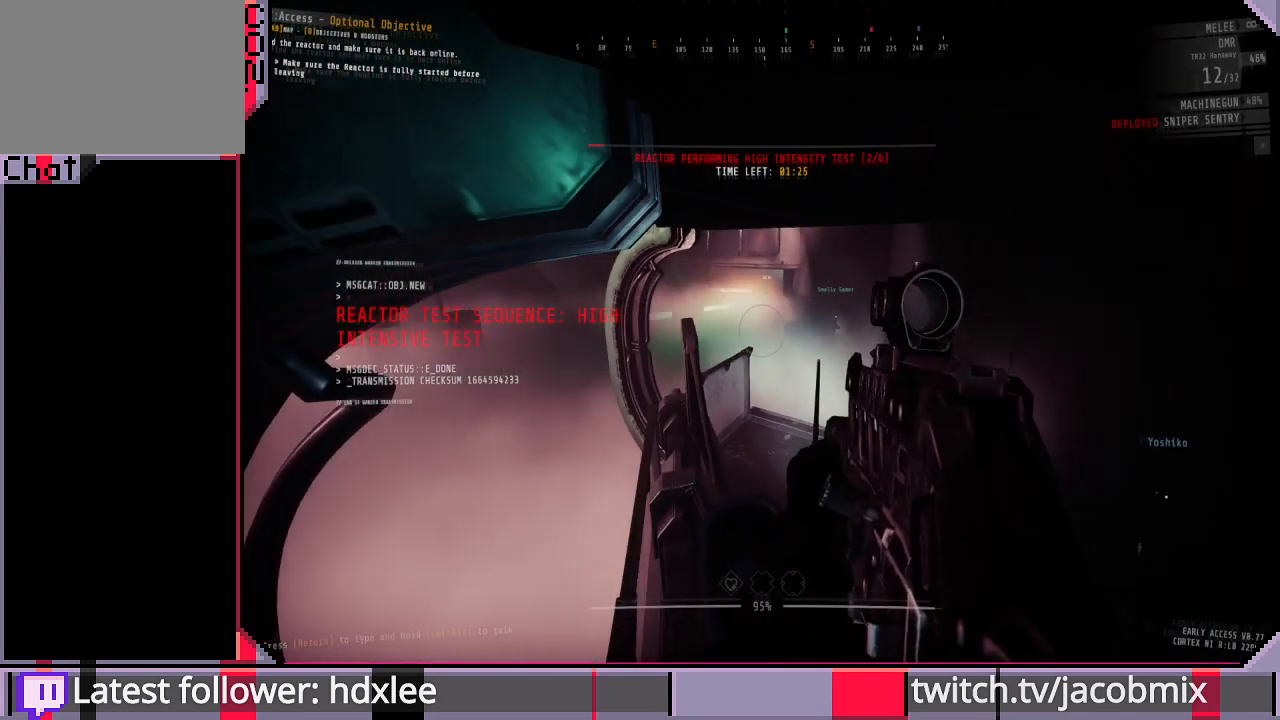
{"keys": [], "mouse": [], "events": []}
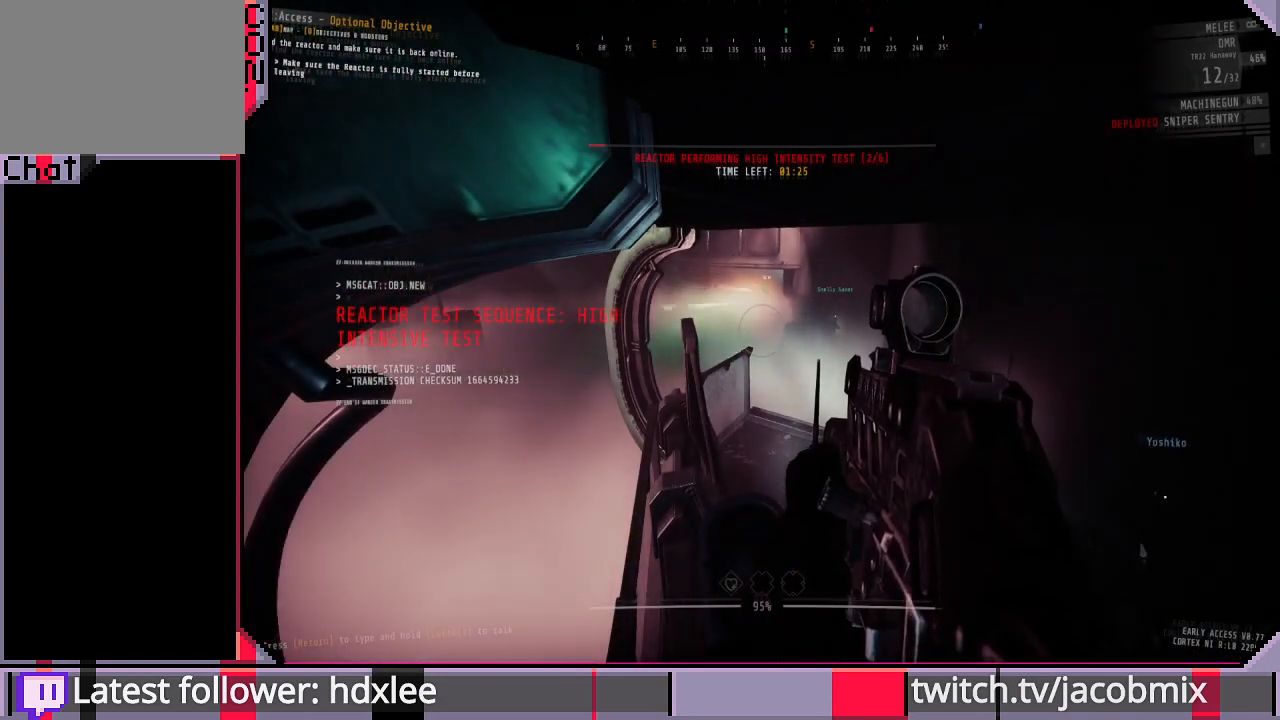
{"keys": [], "mouse": [], "events": []}
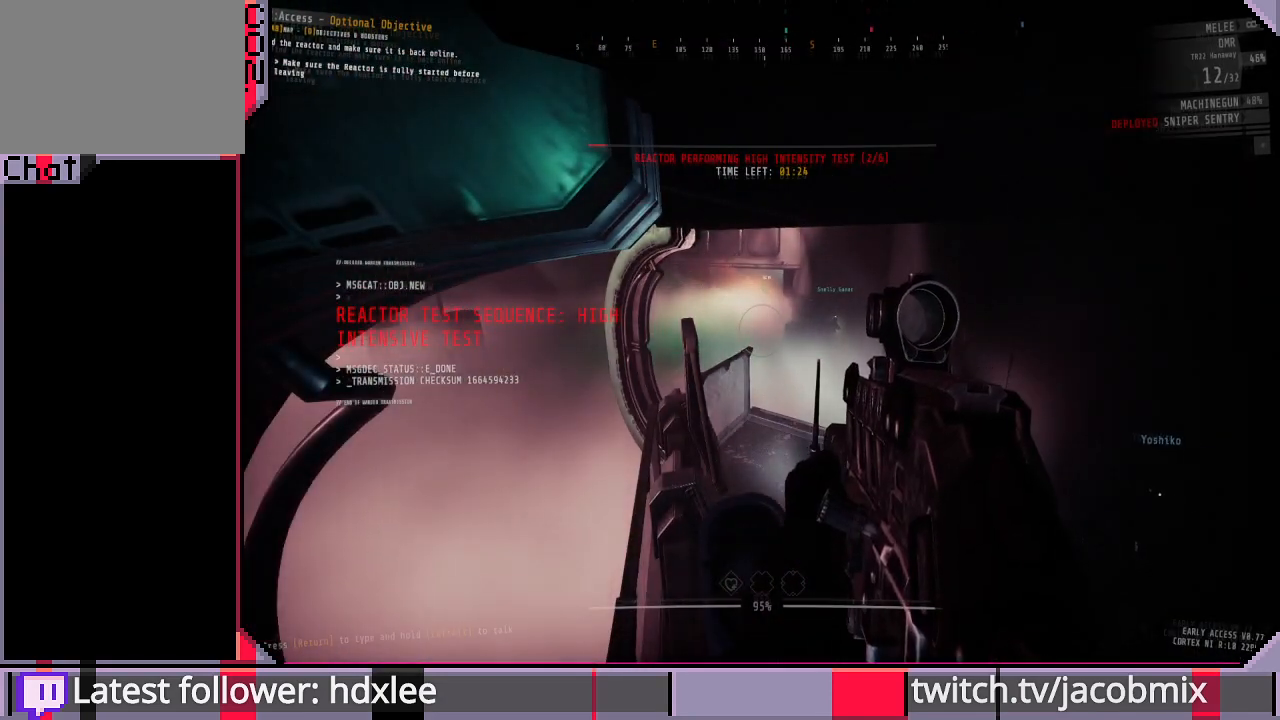
{"keys": [], "mouse": [], "events": []}
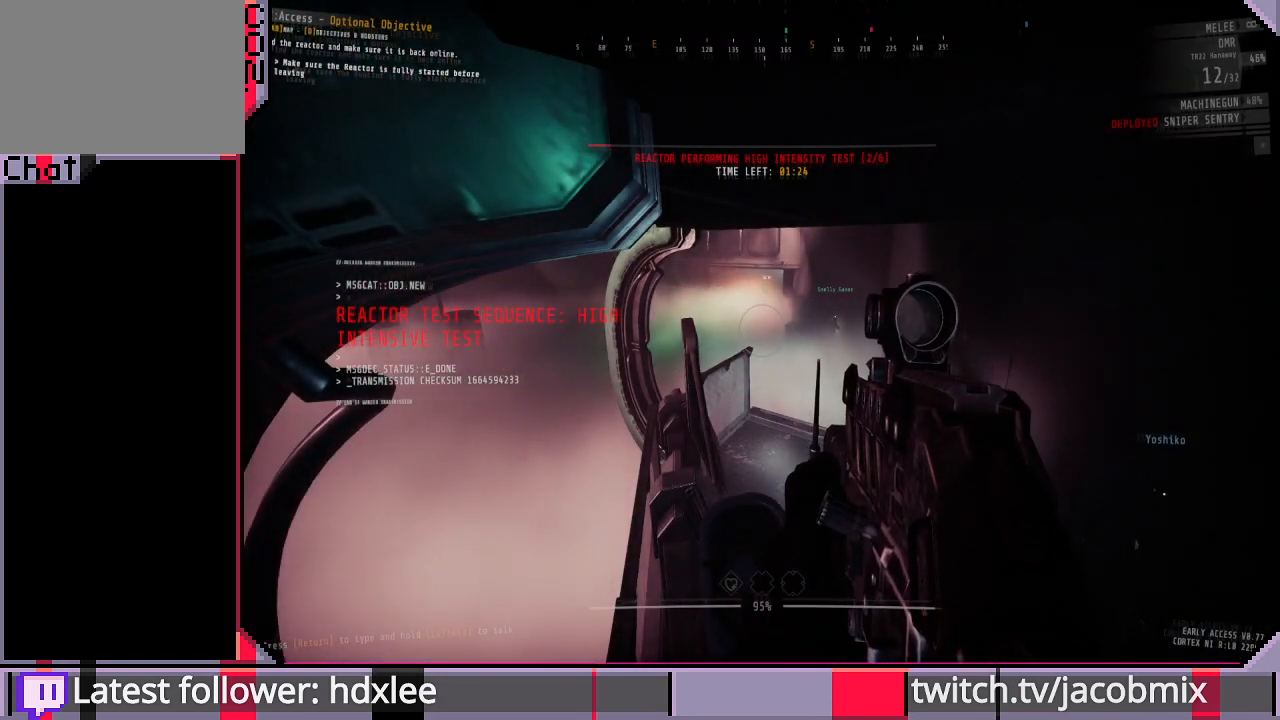
{"keys": [], "mouse": [], "events": []}
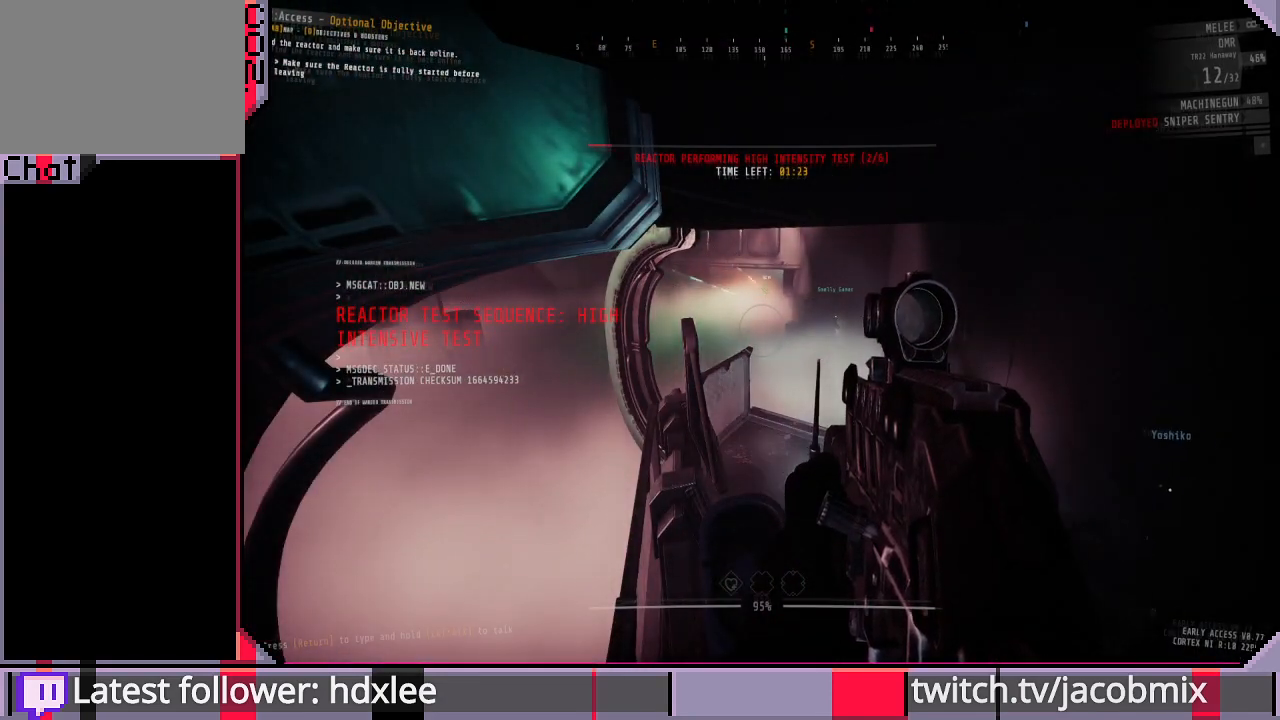
{"keys": [], "mouse": [], "events": []}
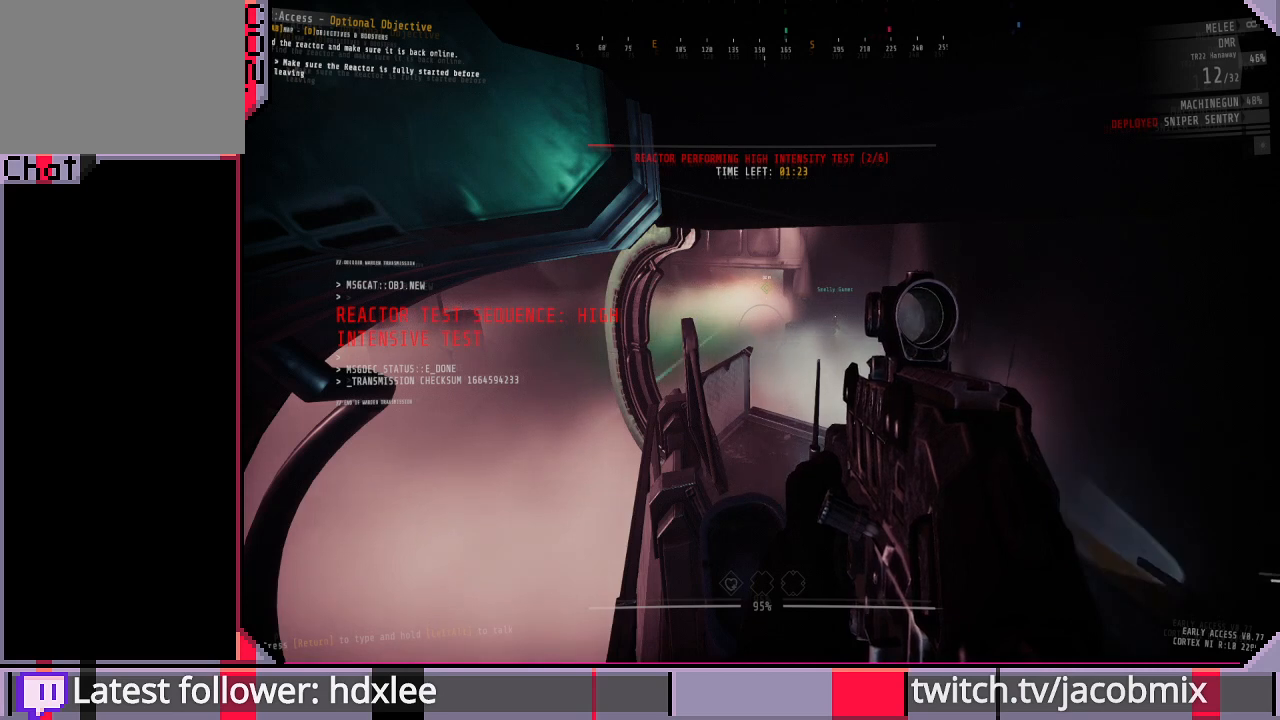
{"keys": [], "mouse": [], "events": []}
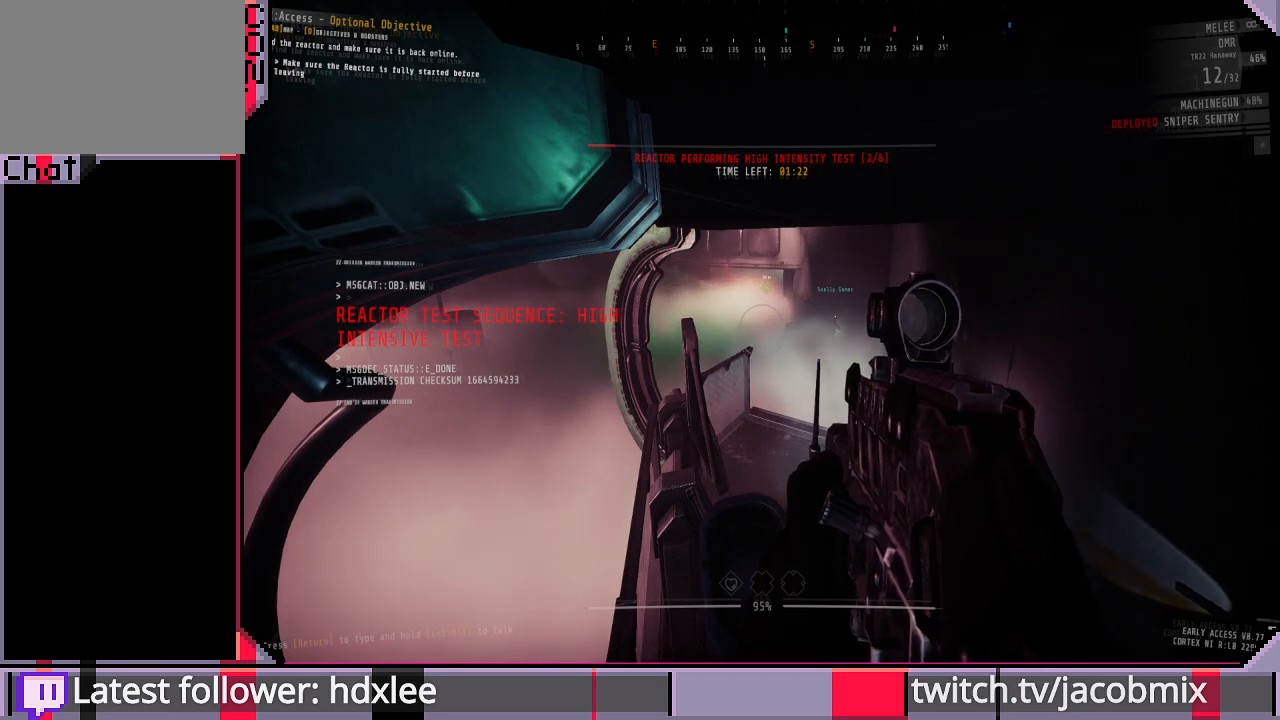
{"keys": [], "mouse": [], "events": []}
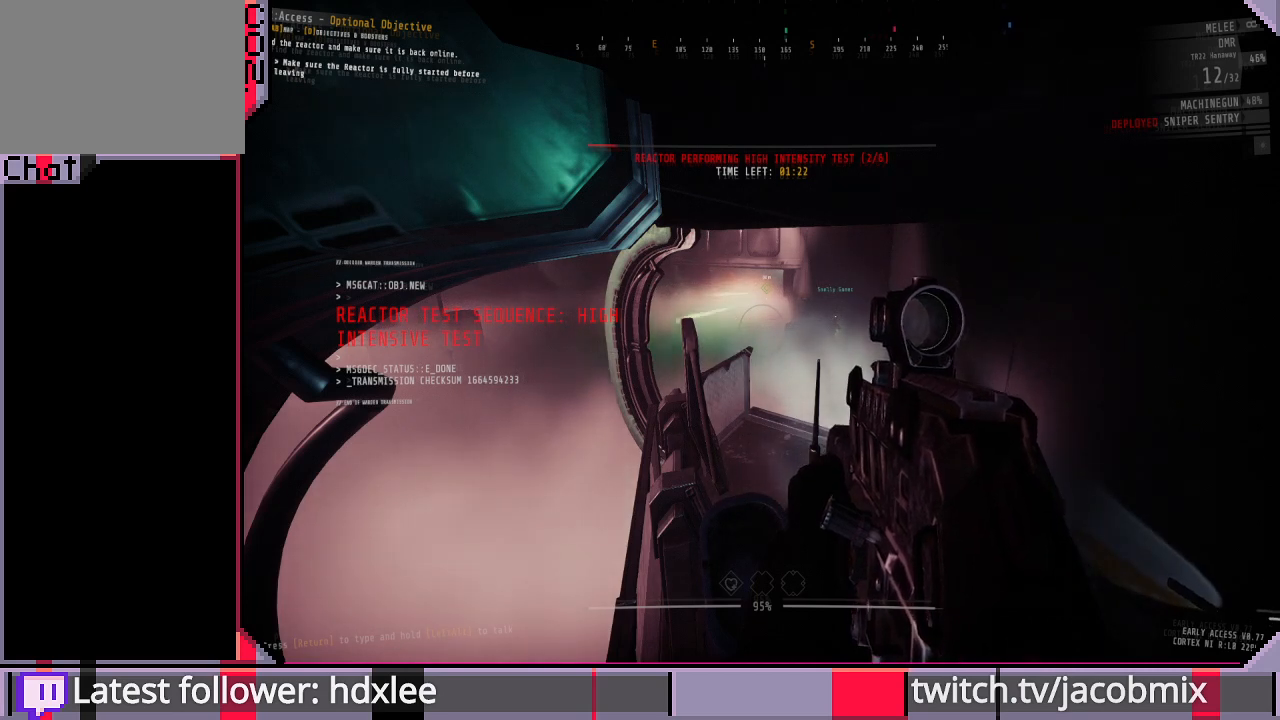
{"keys": [], "mouse": ["right"], "events": [[300, "mouse_right", "down"]]}
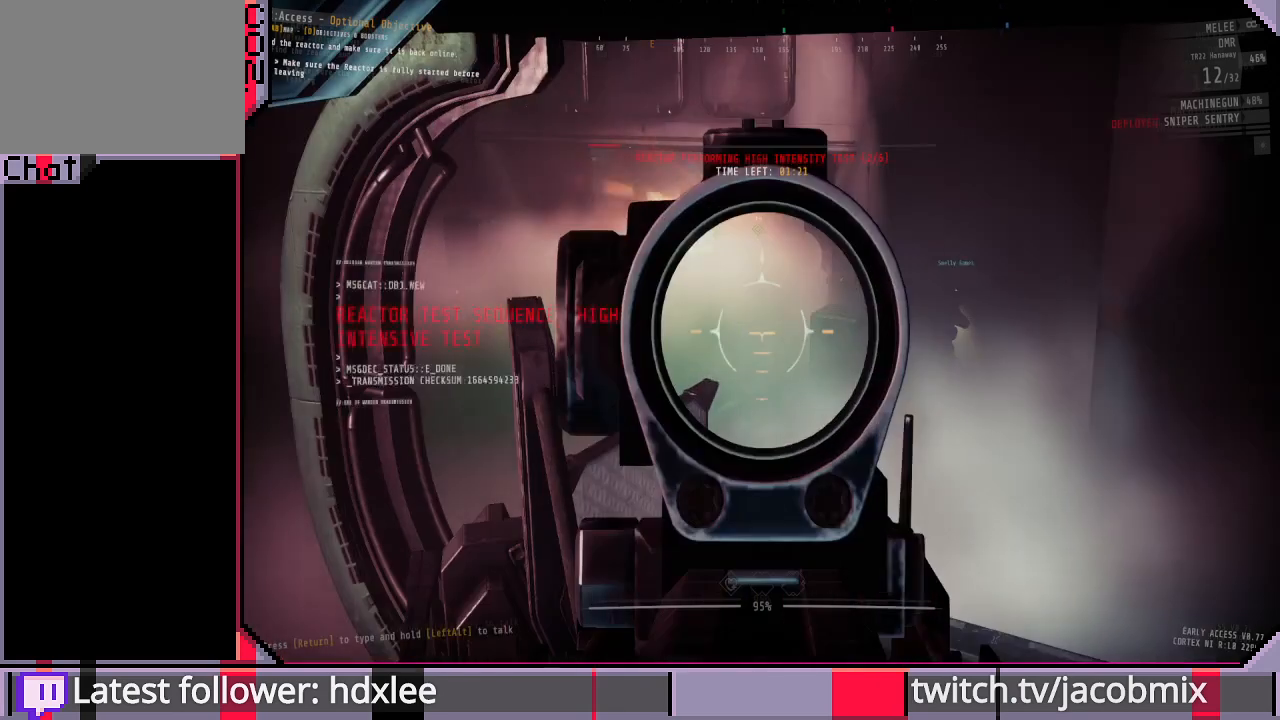
{"keys": [], "mouse": ["right"], "events": []}
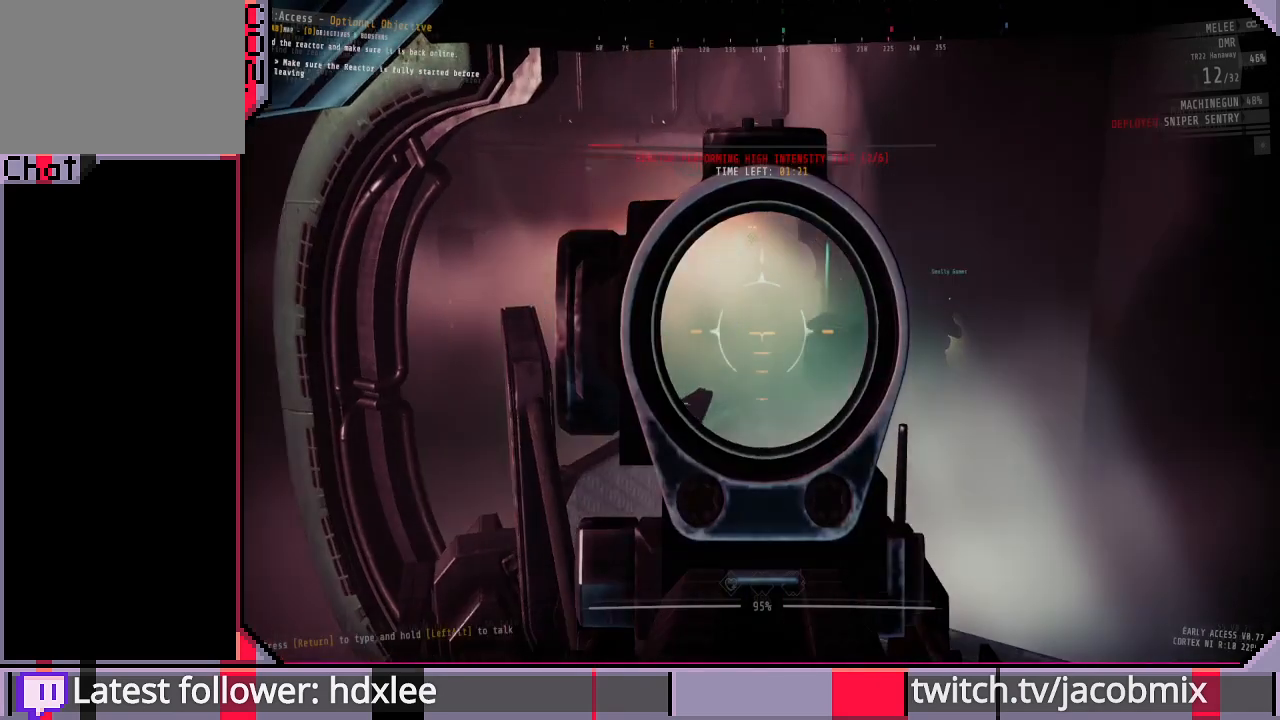
{"keys": [], "mouse": ["right"], "events": []}
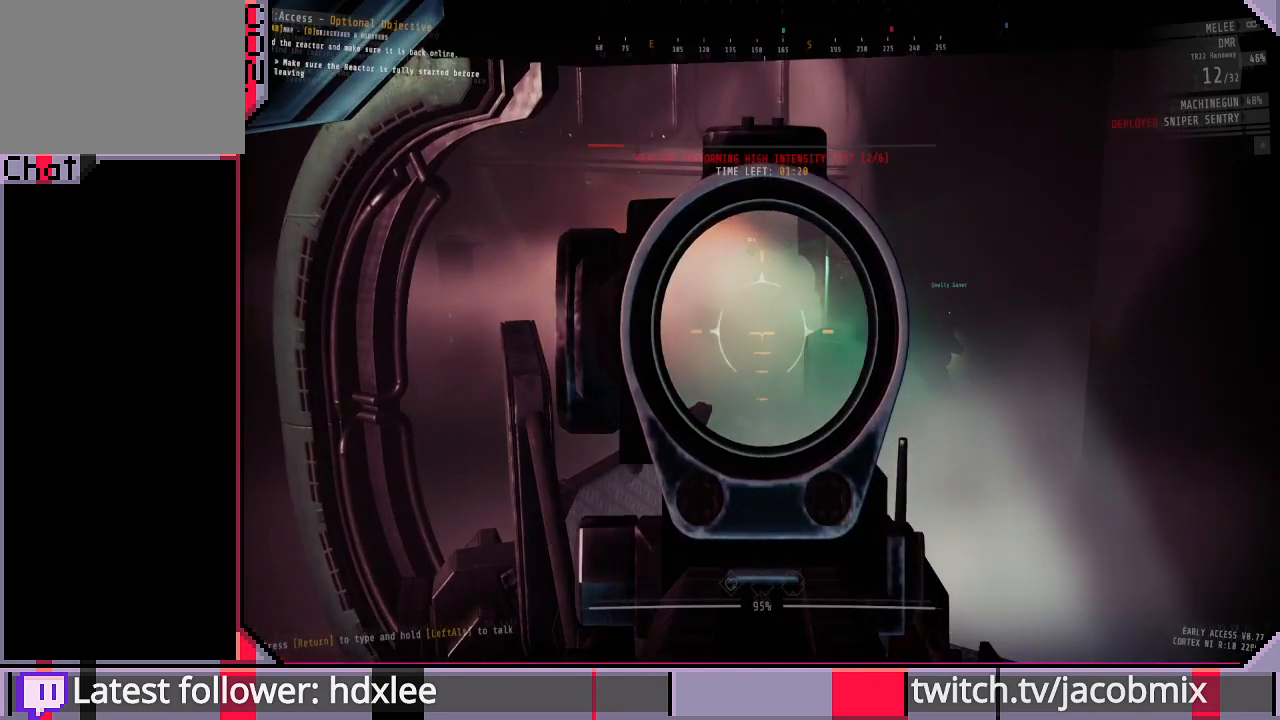
{"keys": [], "mouse": ["right"], "events": []}
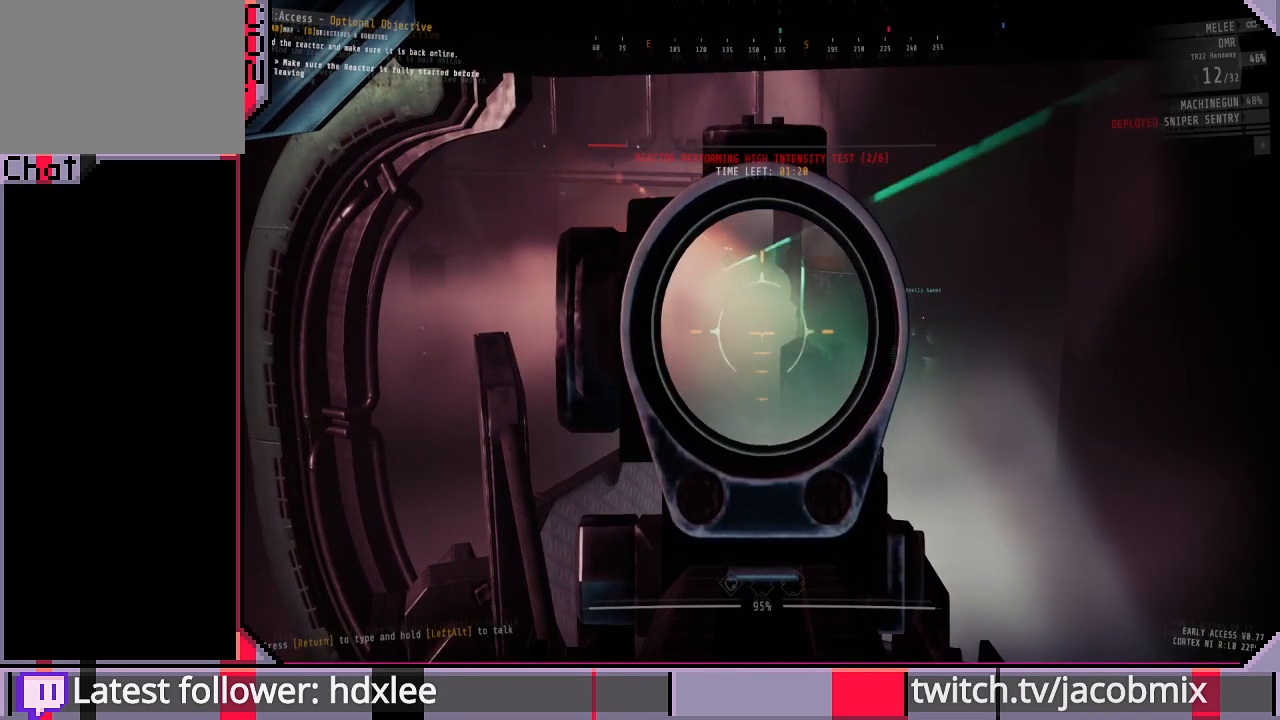
{"keys": [], "mouse": ["right"], "events": []}
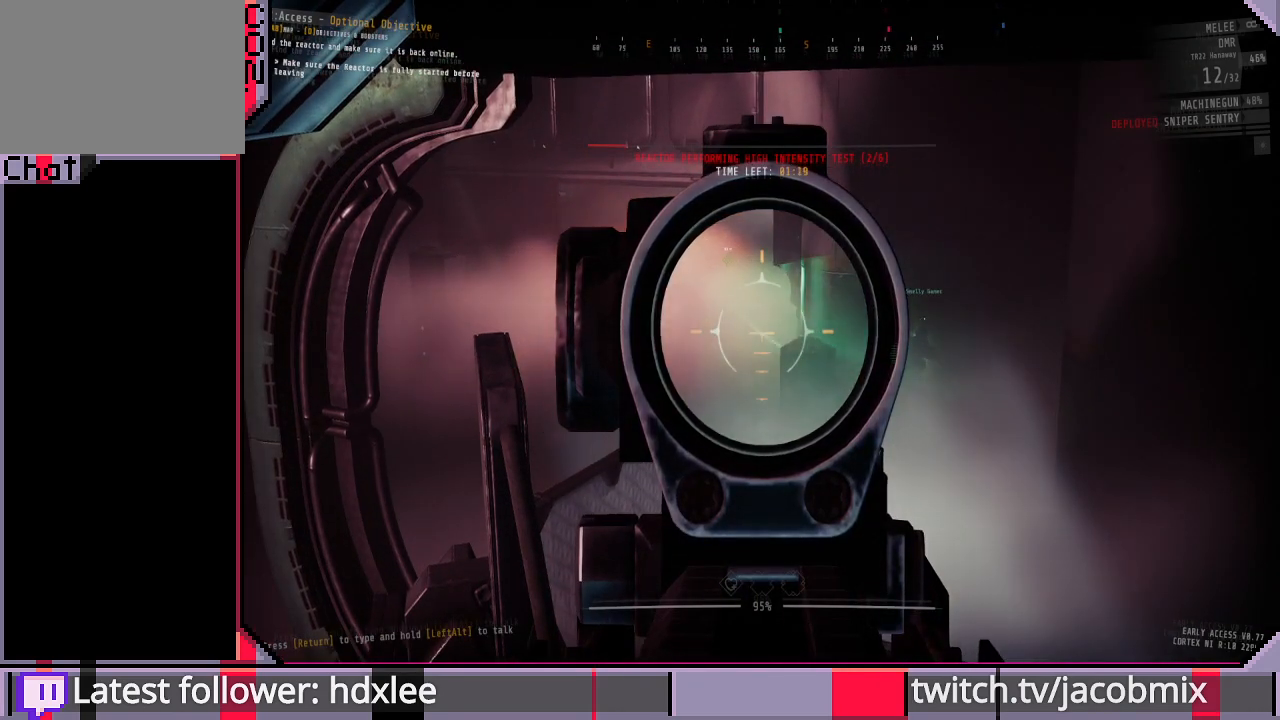
{"keys": [], "mouse": ["right"], "events": []}
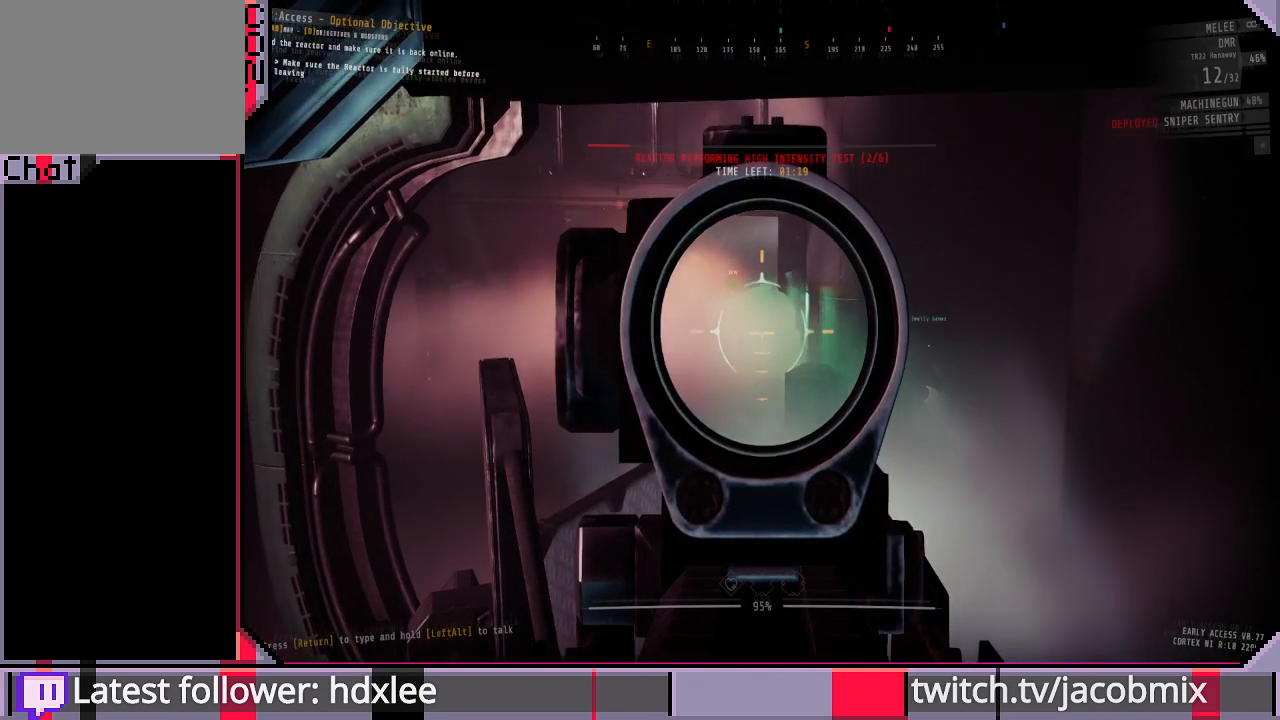
{"keys": [], "mouse": ["right"], "events": []}
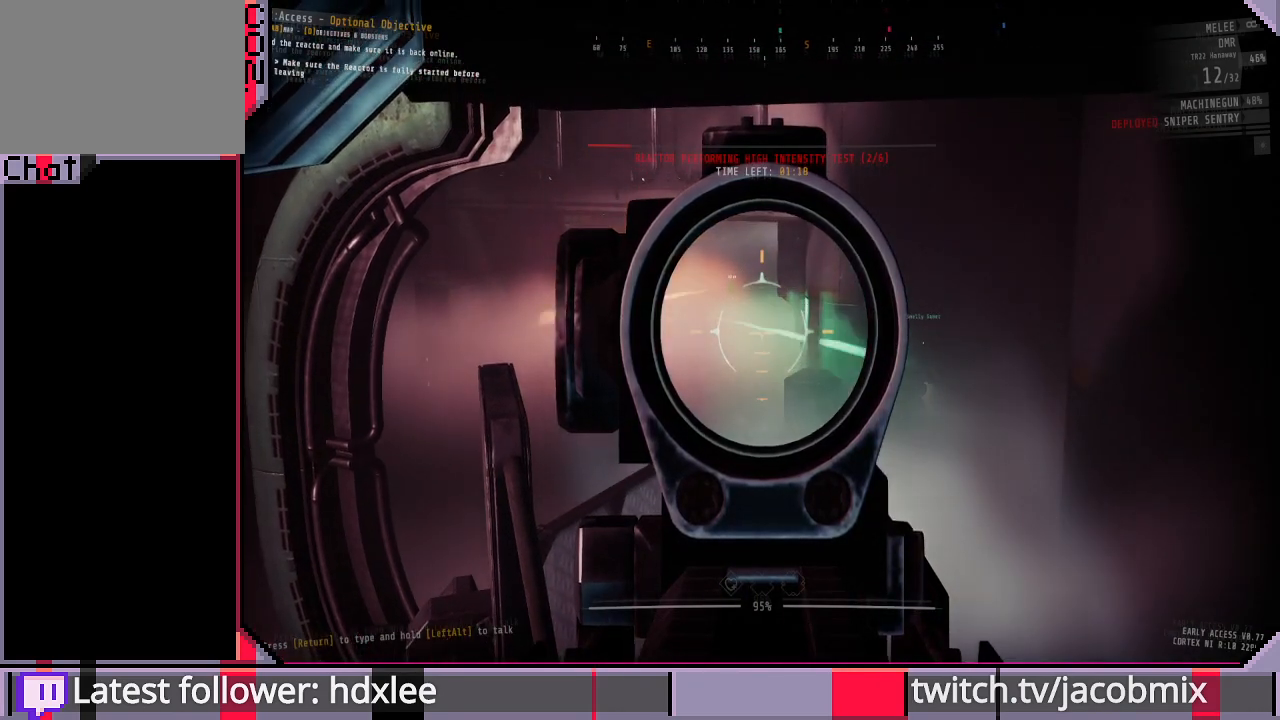
{"keys": [], "mouse": ["right"], "events": []}
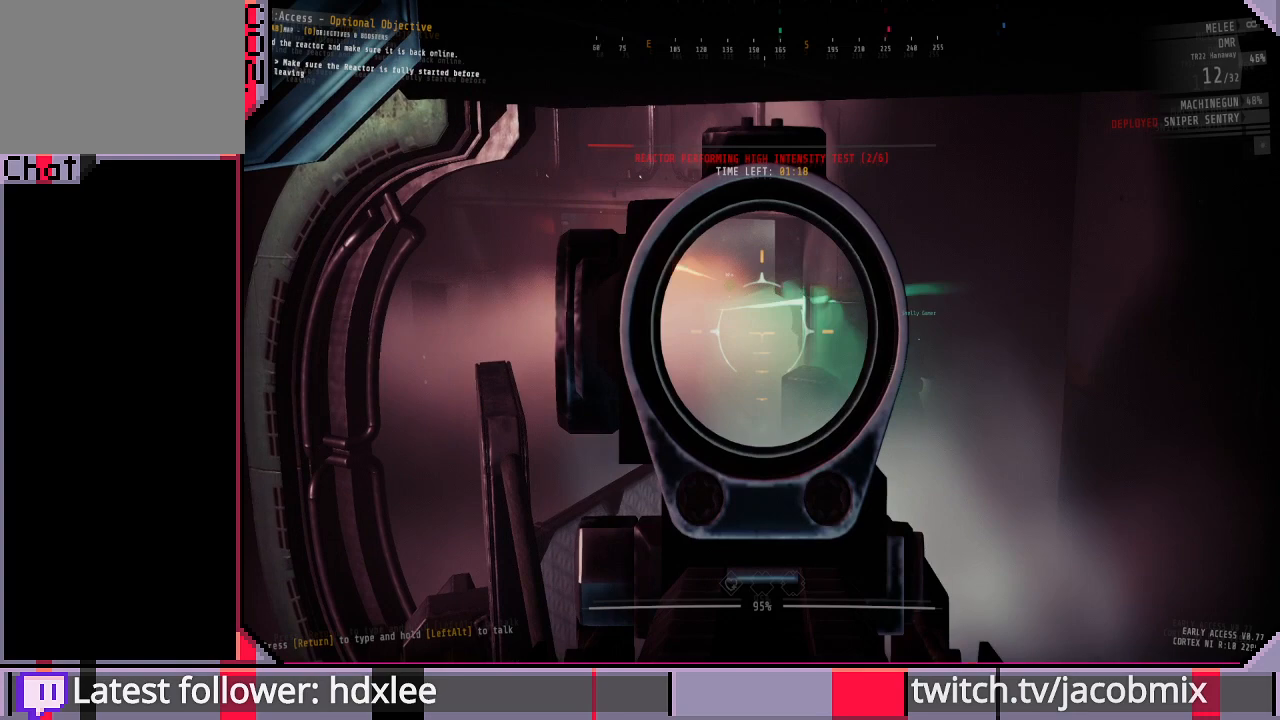
{"keys": [], "mouse": ["right"], "events": []}
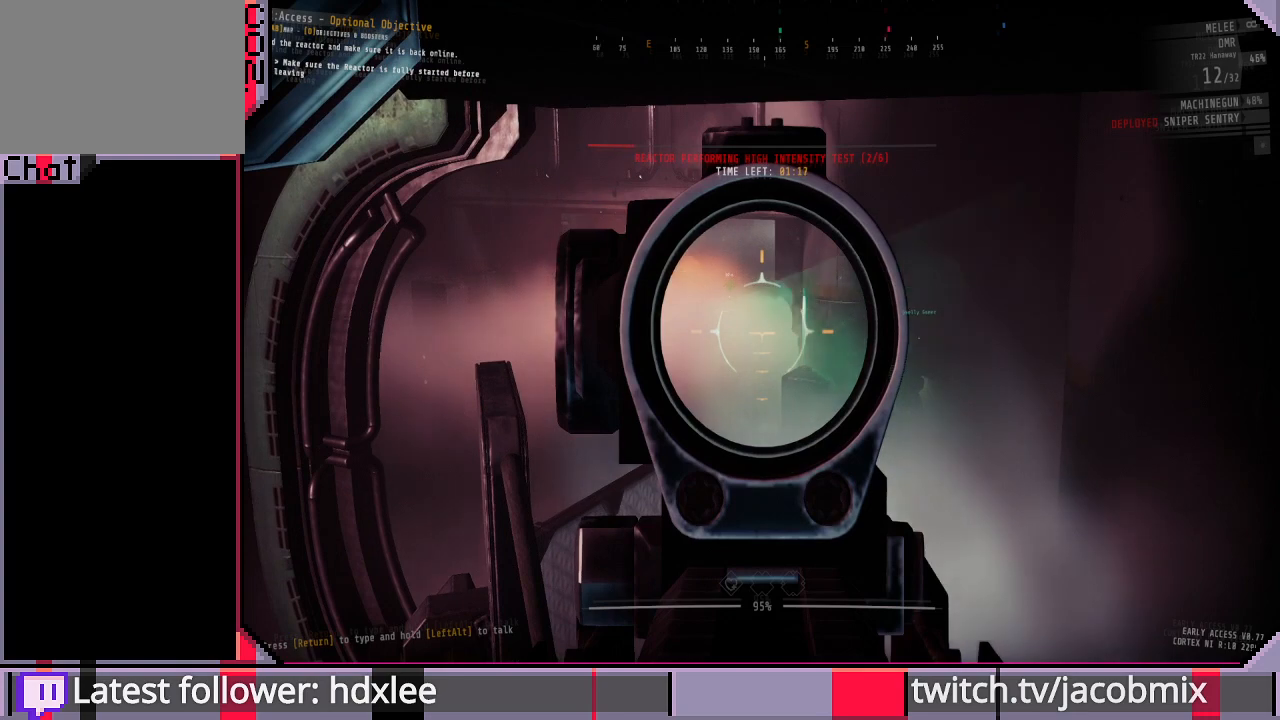
{"keys": [], "mouse": ["right"], "events": []}
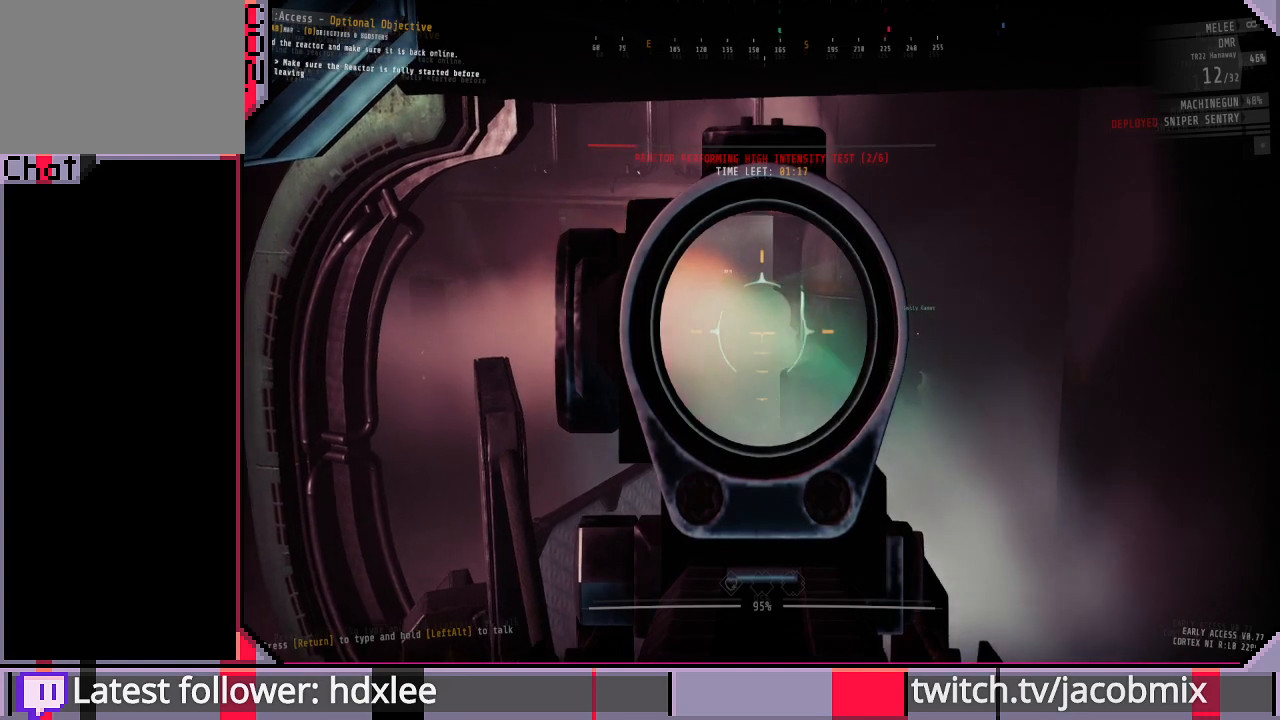
{"keys": [], "mouse": ["right"], "events": []}
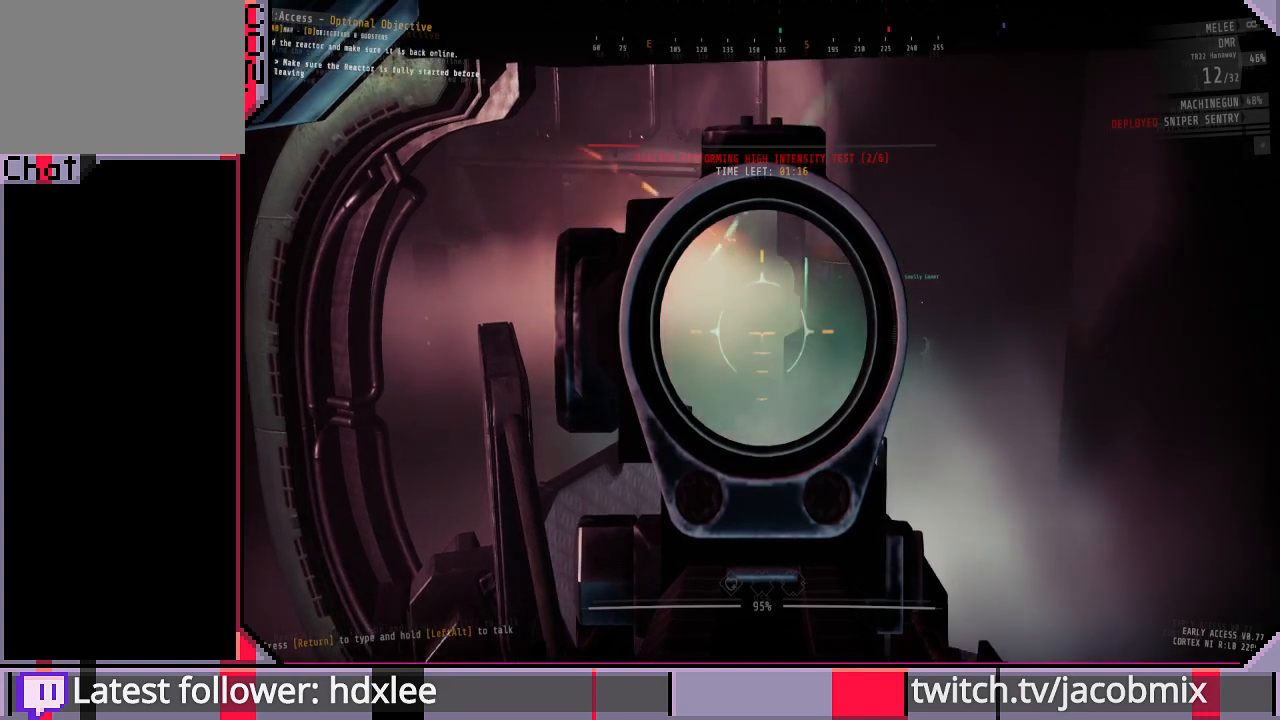
{"keys": [], "mouse": ["right"], "events": []}
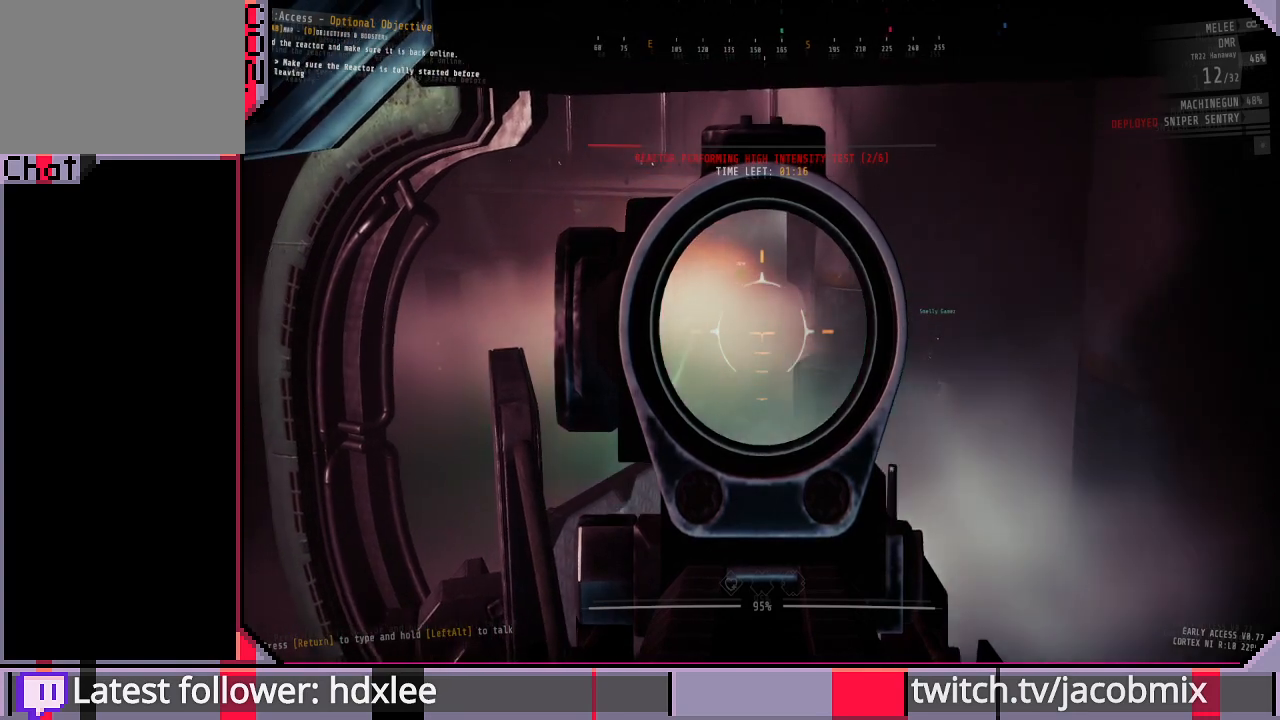
{"keys": [], "mouse": ["right"], "events": []}
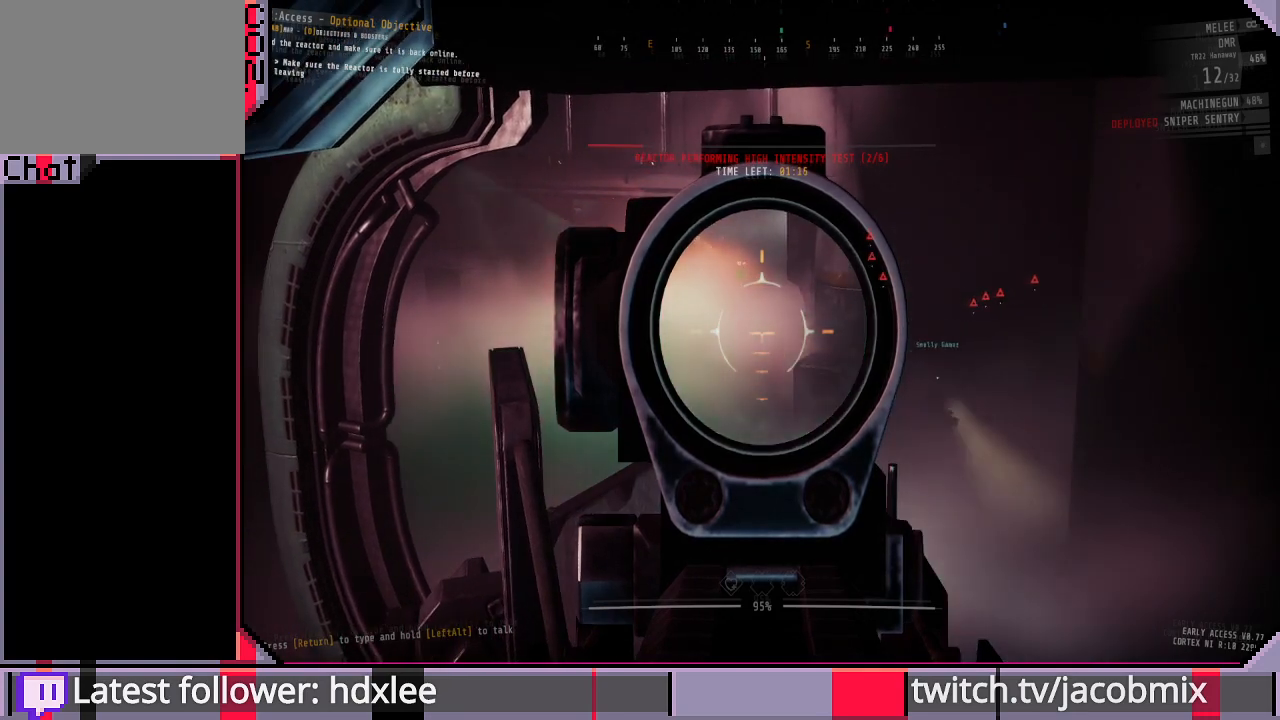
{"keys": [], "mouse": ["right"], "events": []}
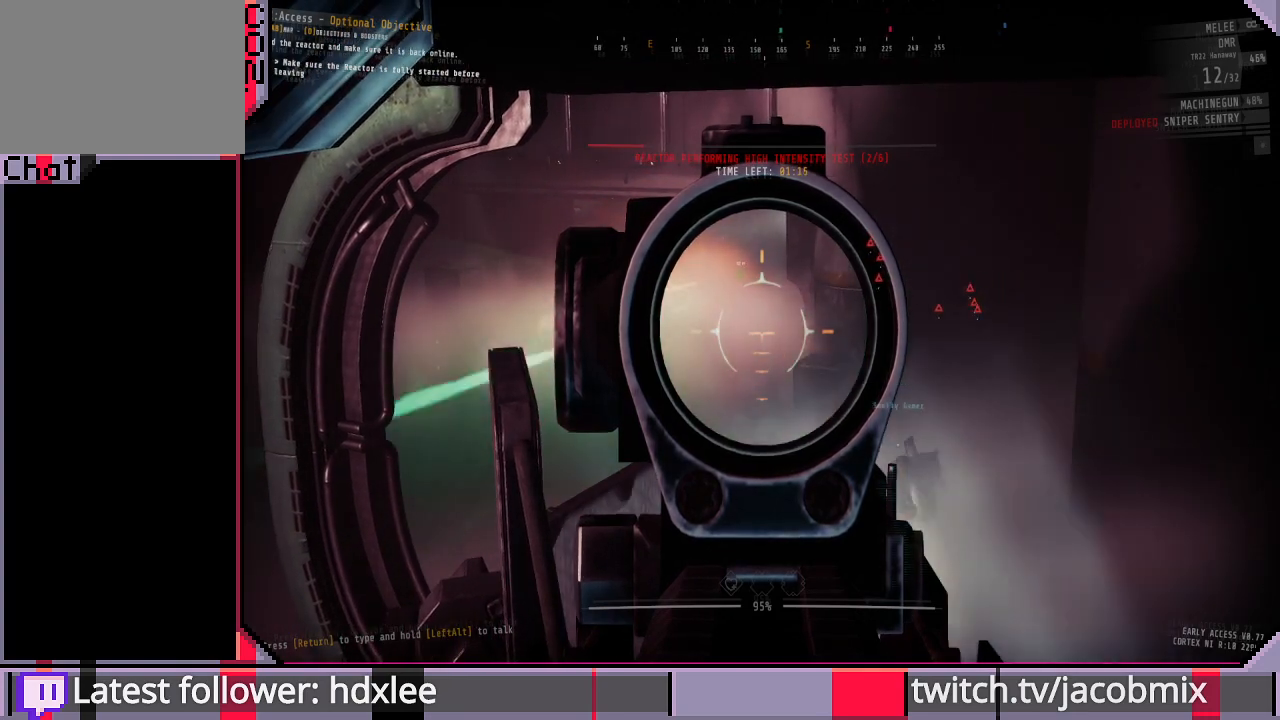
{"keys": [], "mouse": ["right"], "events": []}
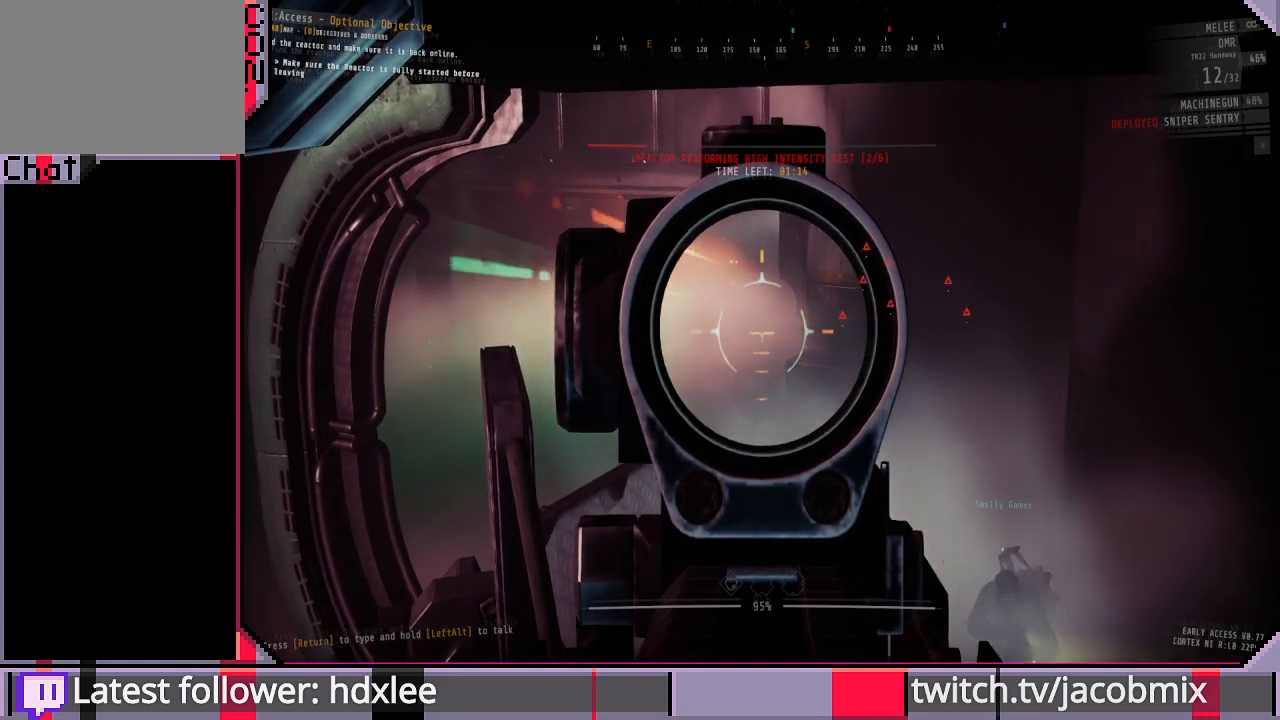
{"keys": [], "mouse": ["right"], "events": []}
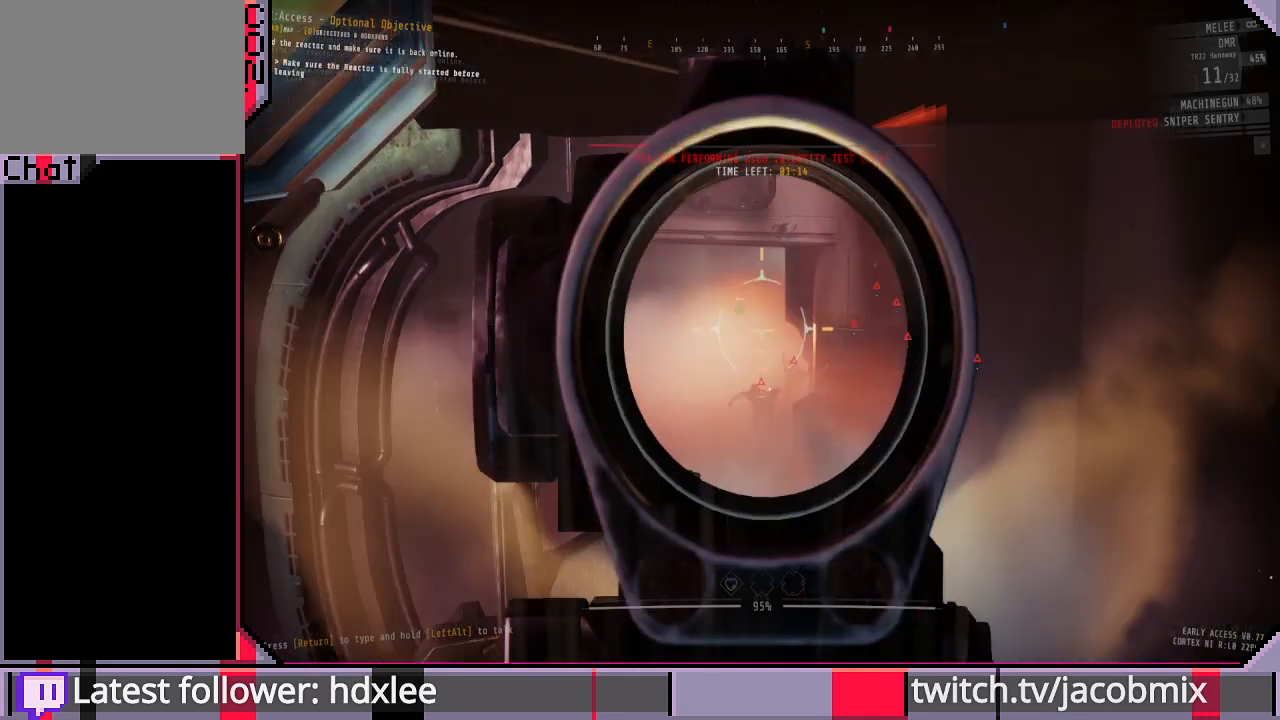
{"keys": [], "mouse": ["right"], "events": []}
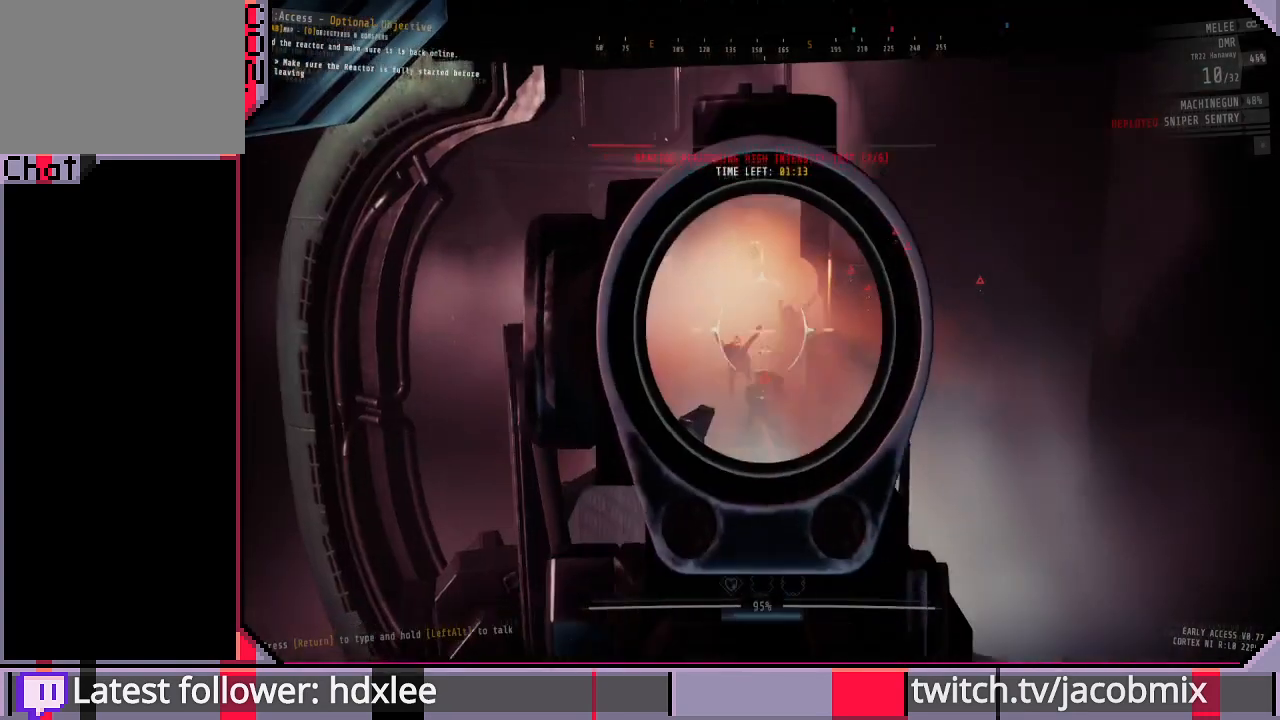
{"keys": [], "mouse": ["right"], "events": []}